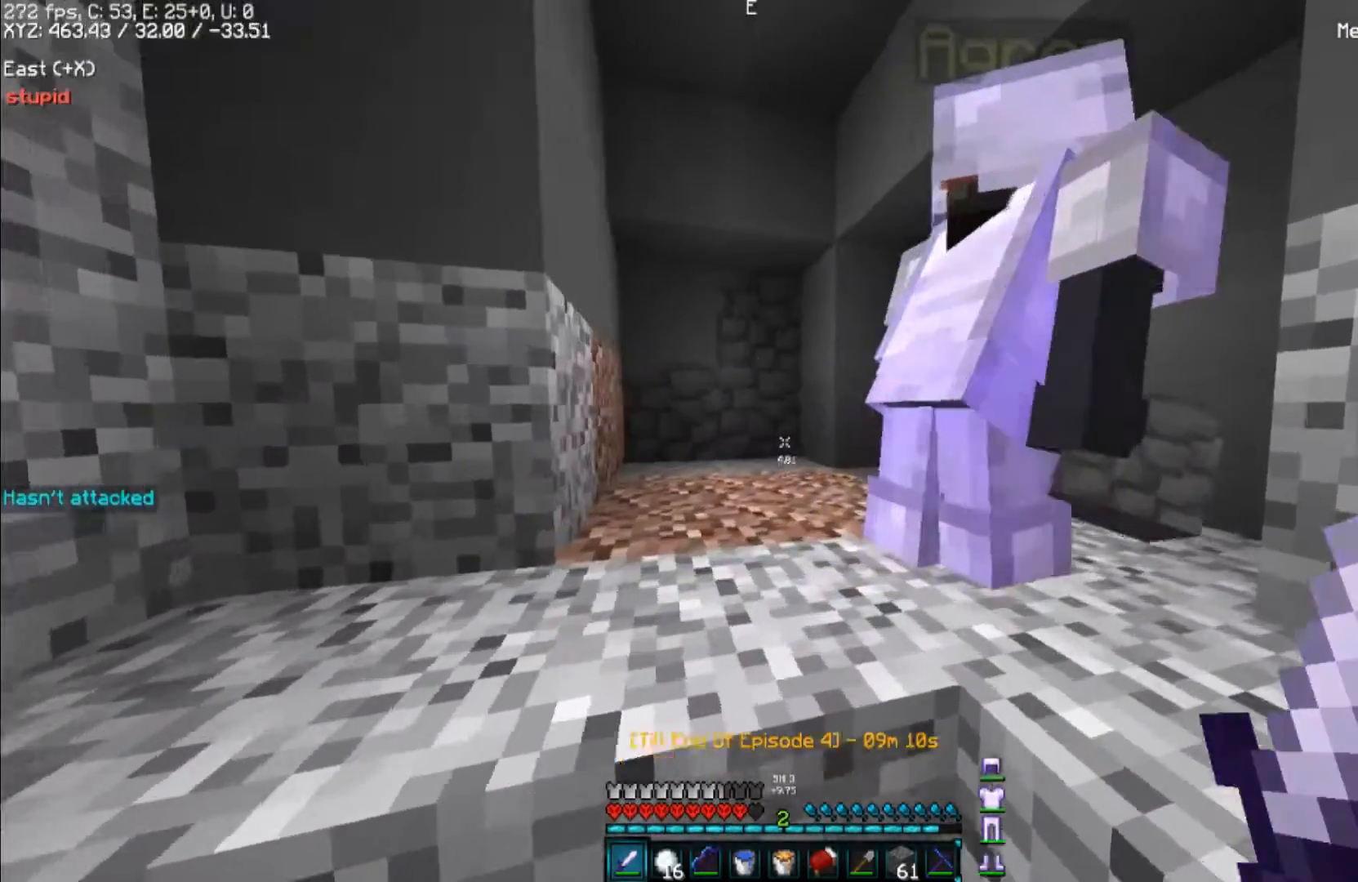
Gameplay with keyboard and mouse; each line is a JSON object with the keys and mouse buttons held at the frame after it. "events" lists presses ("down") and releases ("up") of "a", "d", "s", "space", "w", "mouse_left" and "mouse_right" between this image and that frame as [ms after this image, input, new state], when the widget could be followed in between. "mouse_left", "mouse_right" = the "left", "right" buttons of the "mouse" list. No other keys are recorded. Fast repeated clicks can show as one long hold. Mouse movement is not recorded.
{"keys": [], "mouse": [], "events": [[200, "d", "up"], [233, "space", "up"], [300, "w", "up"]]}
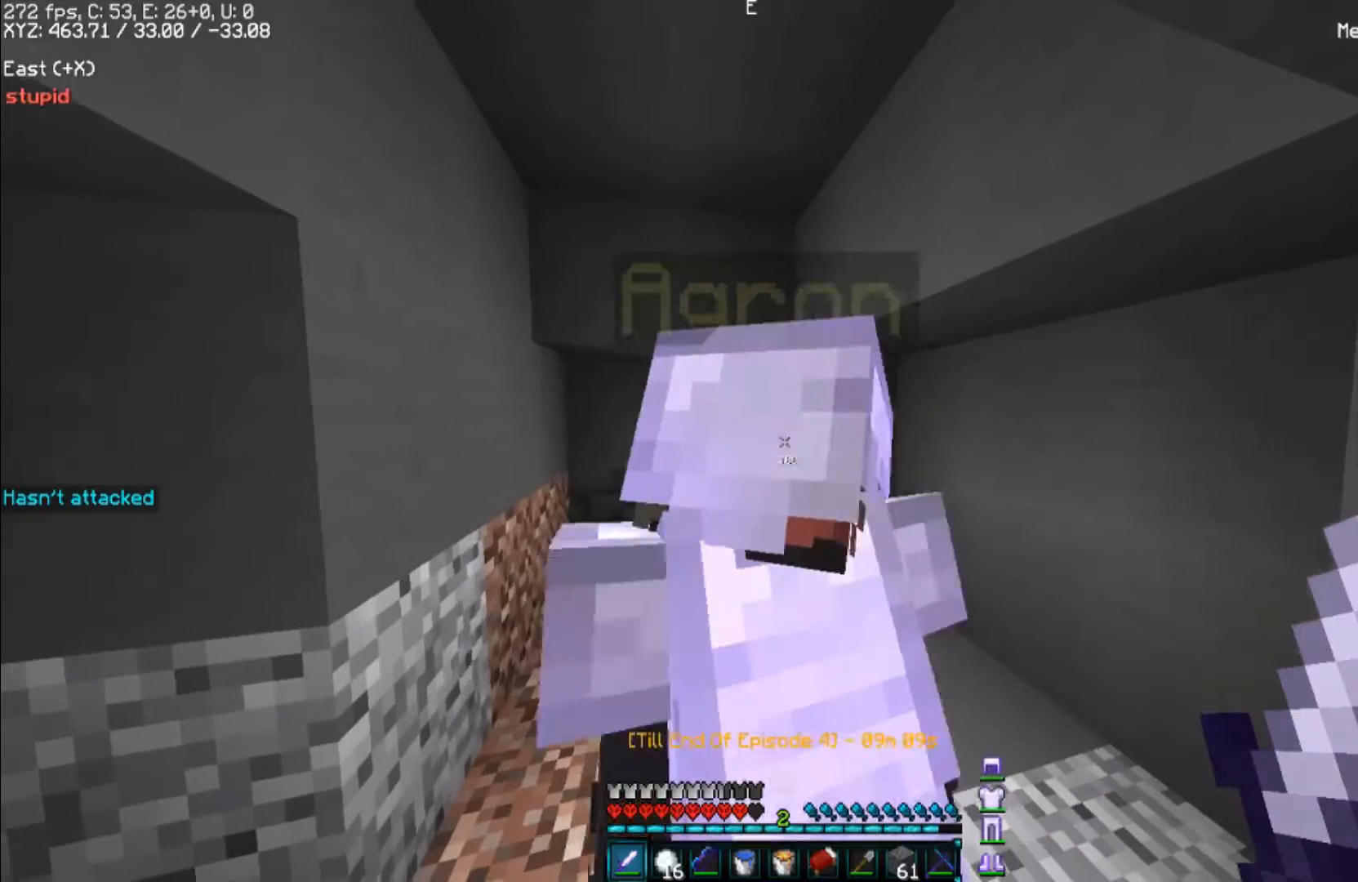
{"keys": [], "mouse": [], "events": []}
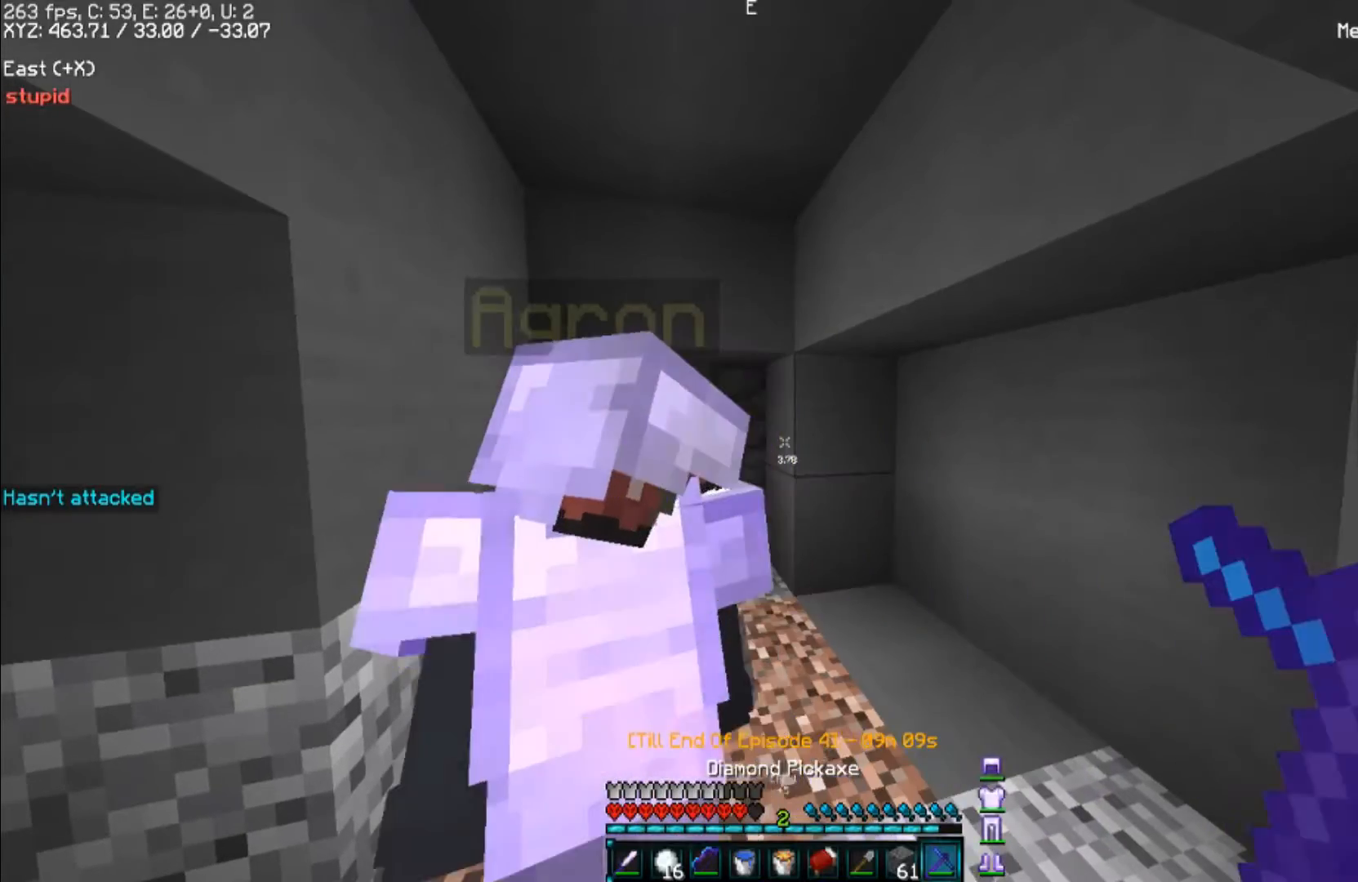
{"keys": ["d"], "mouse": [], "events": [[33, "d", "down"]]}
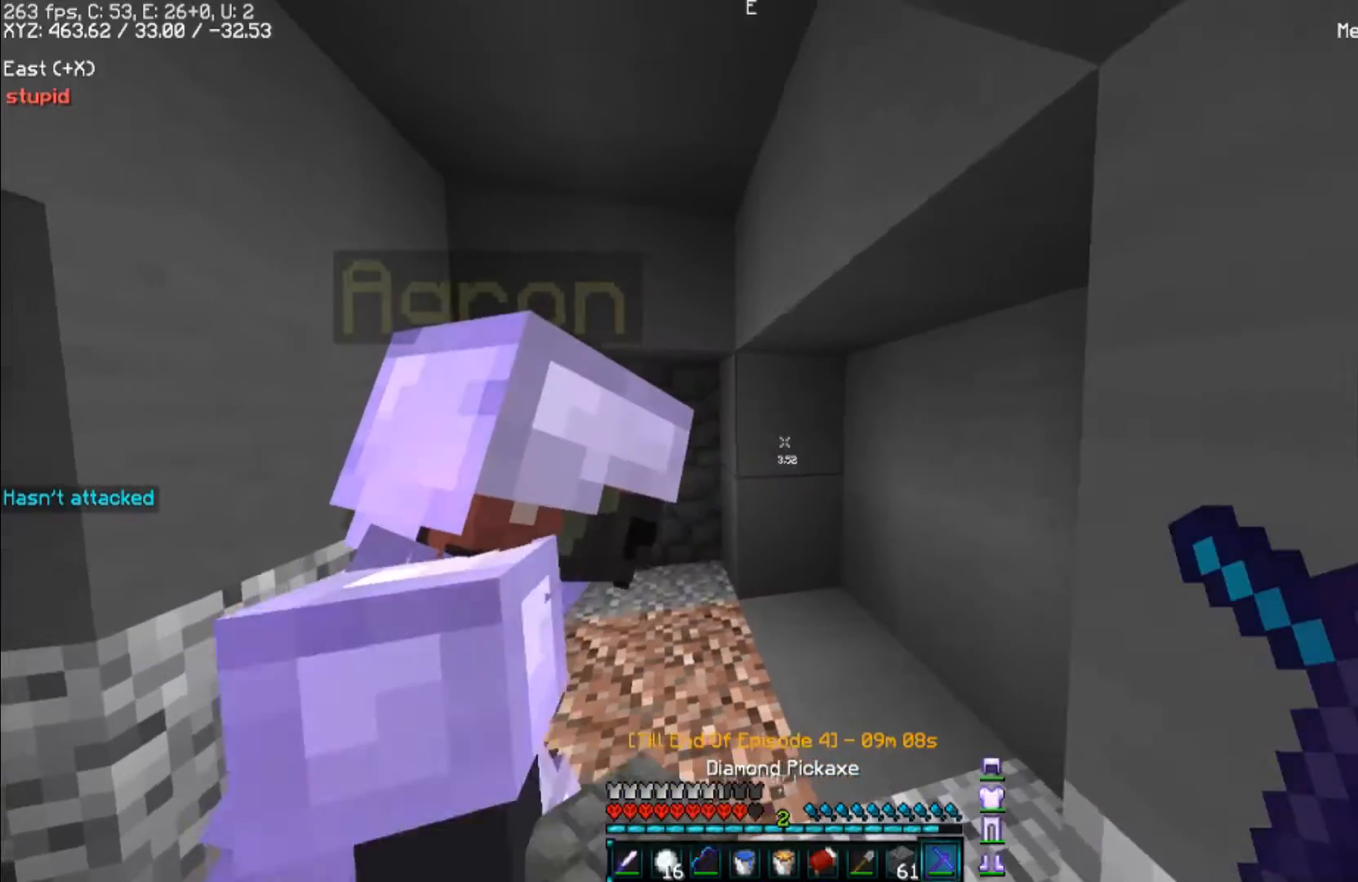
{"keys": ["a"], "mouse": [], "events": [[67, "d", "up"], [433, "a", "down"]]}
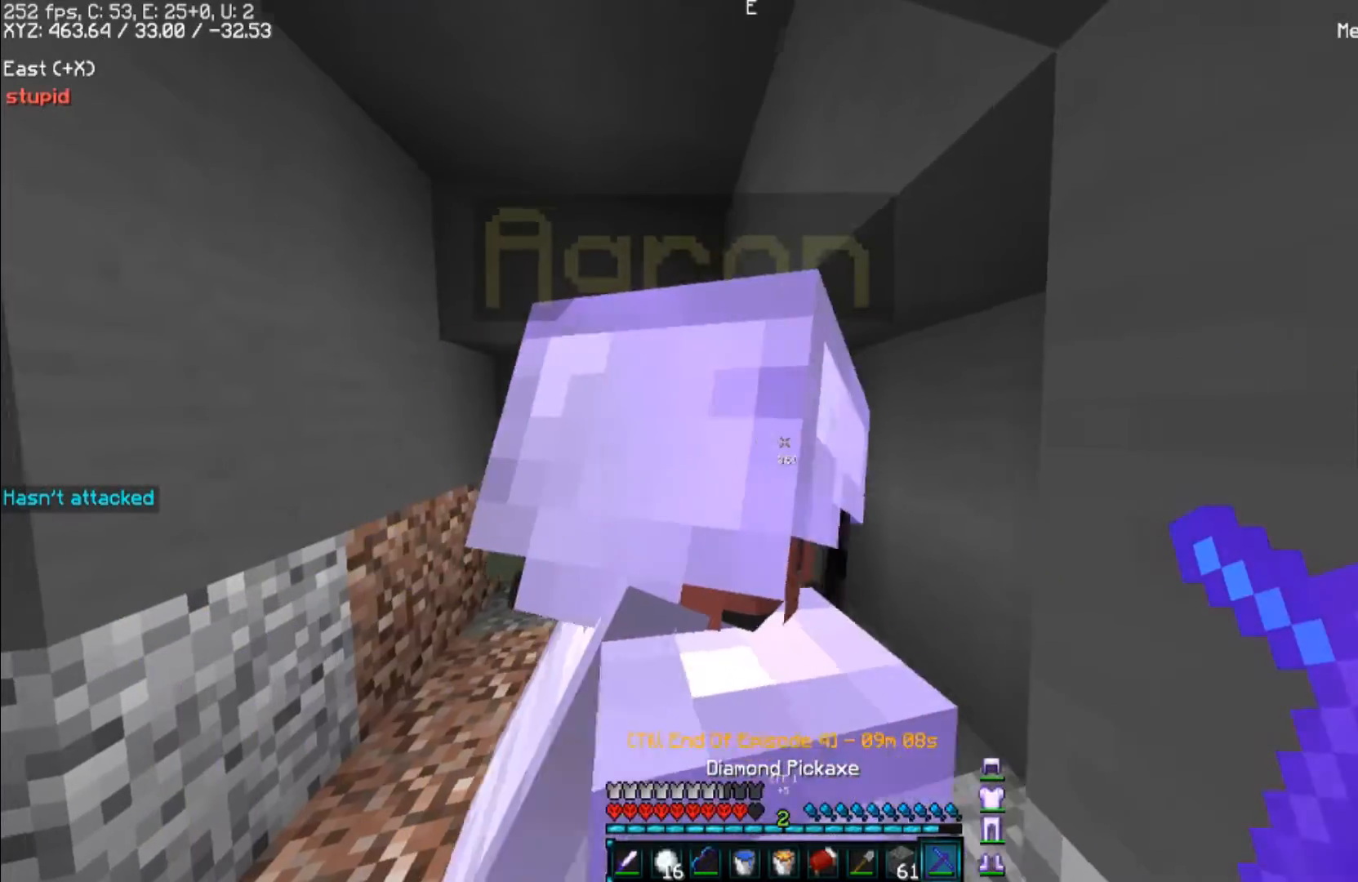
{"keys": ["a"], "mouse": [], "events": []}
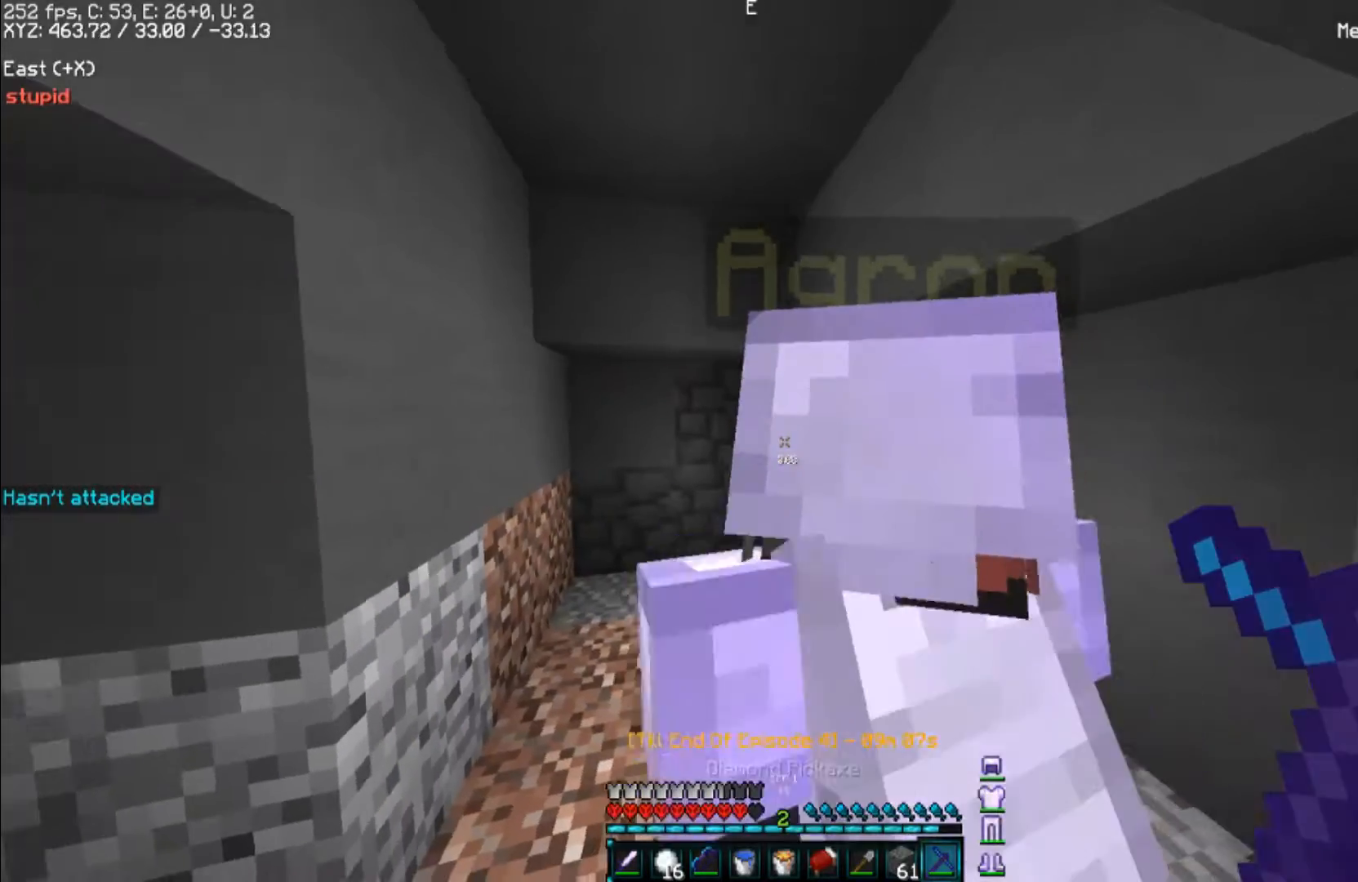
{"keys": ["a", "s"], "mouse": [], "events": [[367, "s", "down"]]}
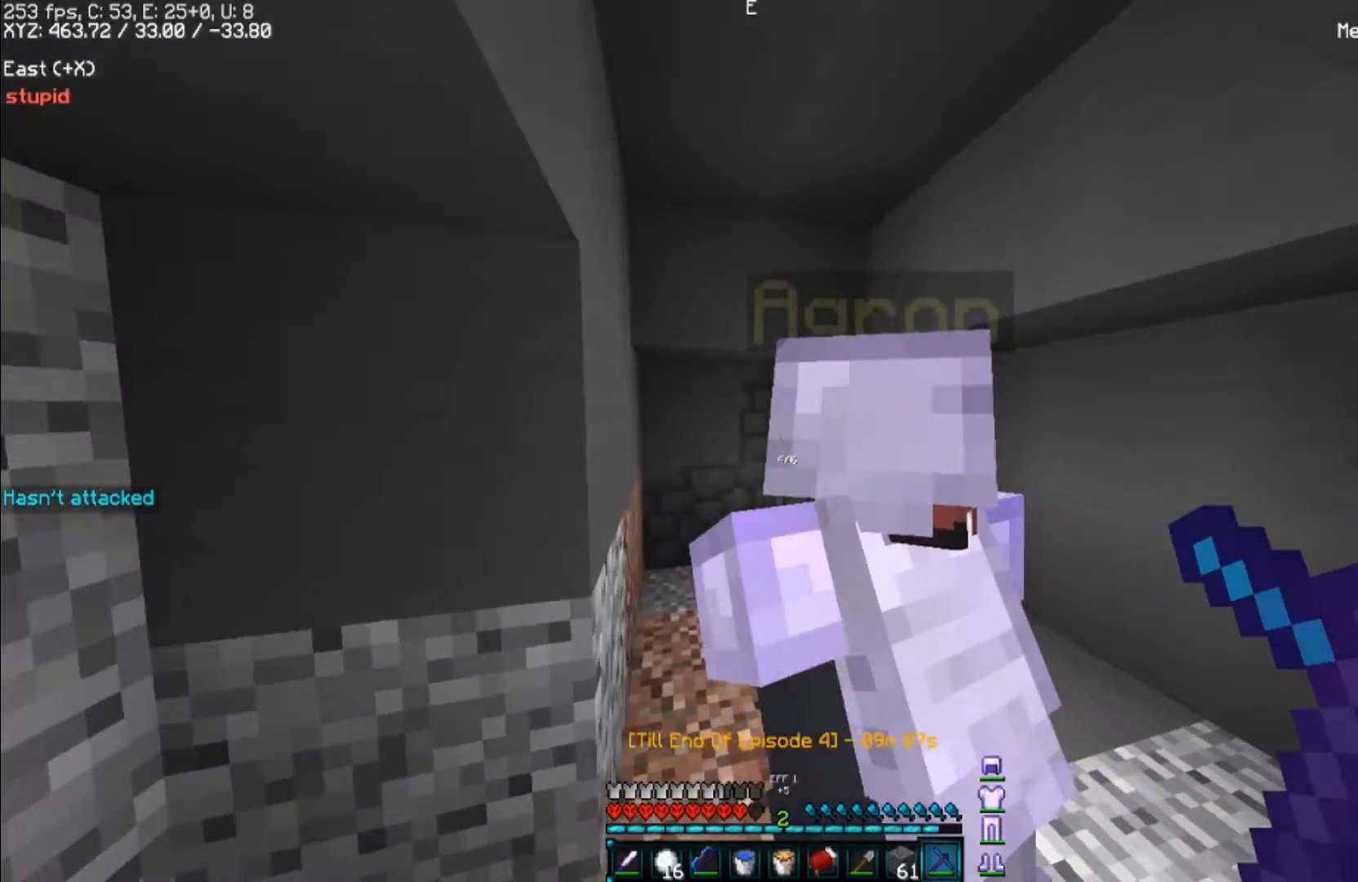
{"keys": ["a", "s"], "mouse": [], "events": [[233, "space", "down"], [433, "space", "up"]]}
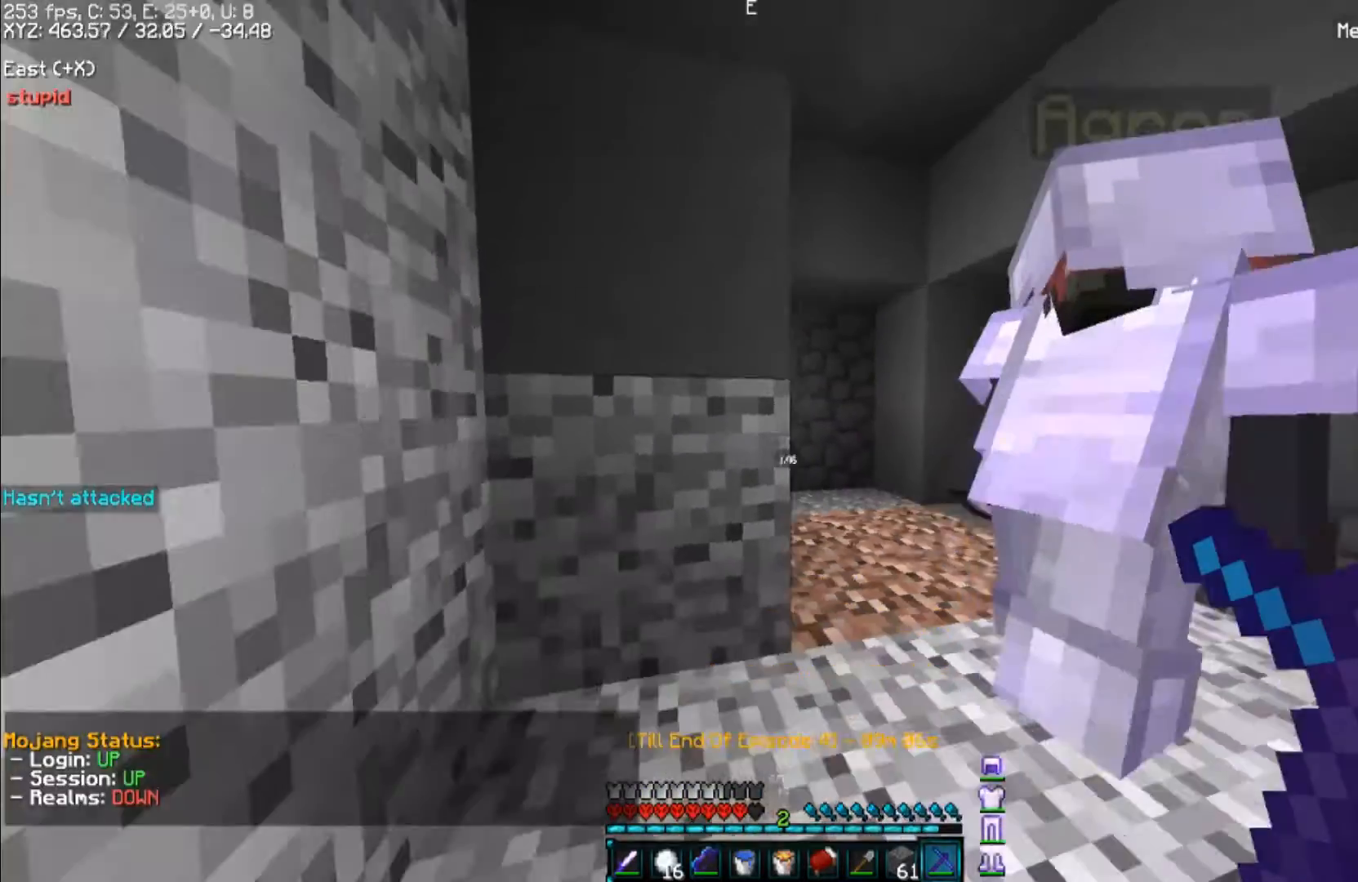
{"keys": [], "mouse": [], "events": [[100, "a", "up"], [500, "s", "up"]]}
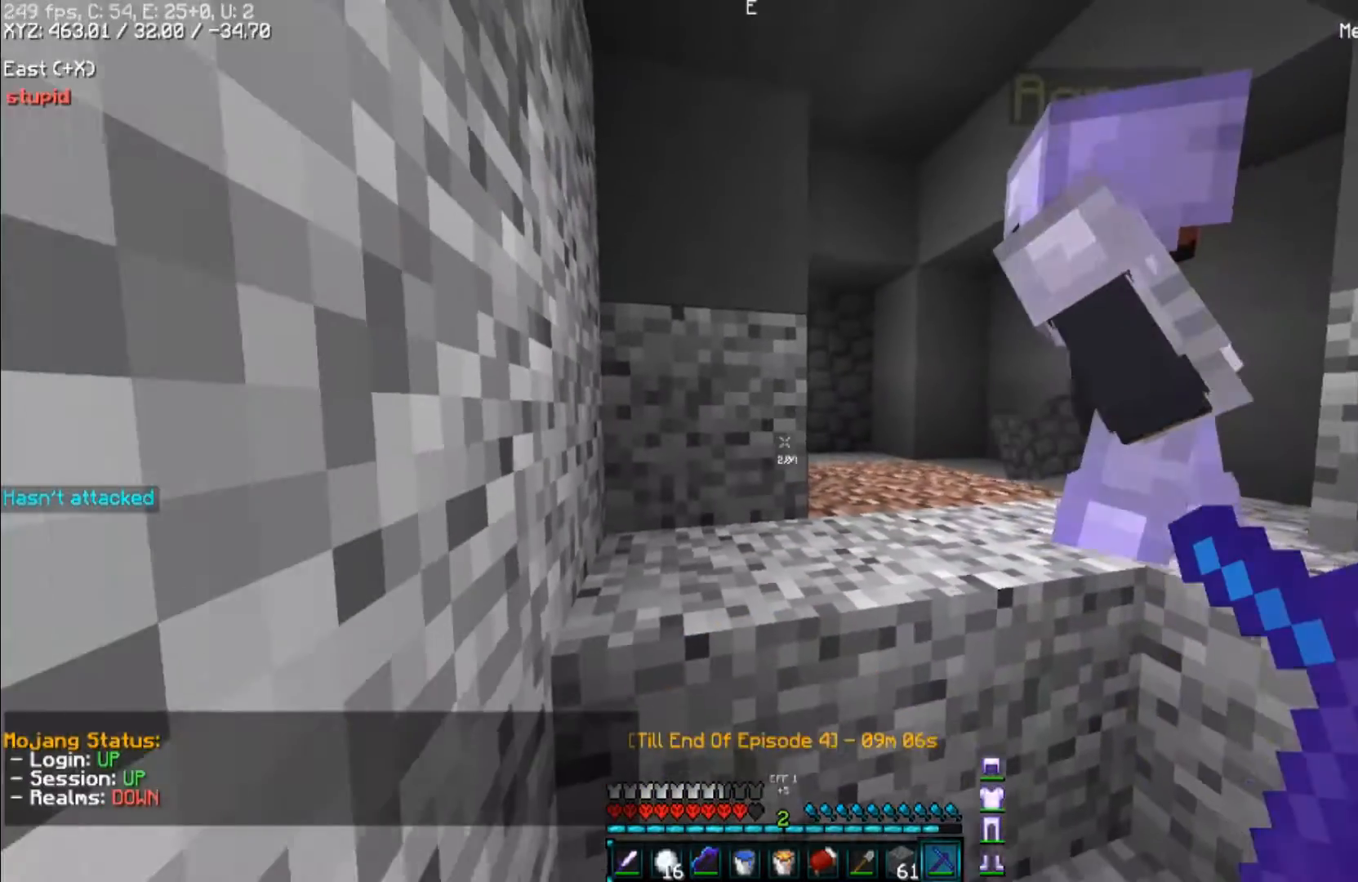
{"keys": ["d", "s"], "mouse": [], "events": [[133, "d", "down"], [200, "s", "down"]]}
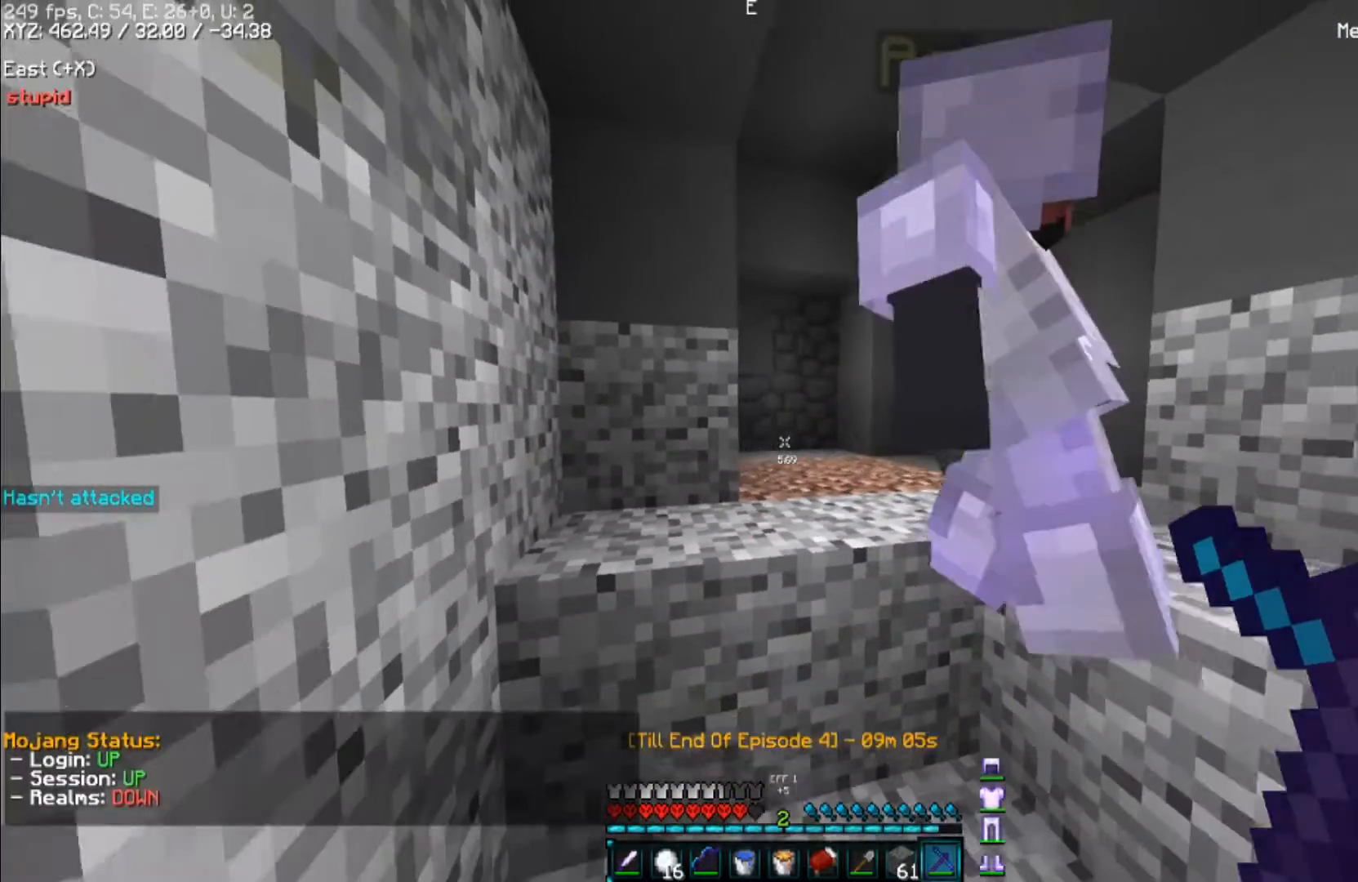
{"keys": ["d"], "mouse": [], "events": [[400, "s", "up"]]}
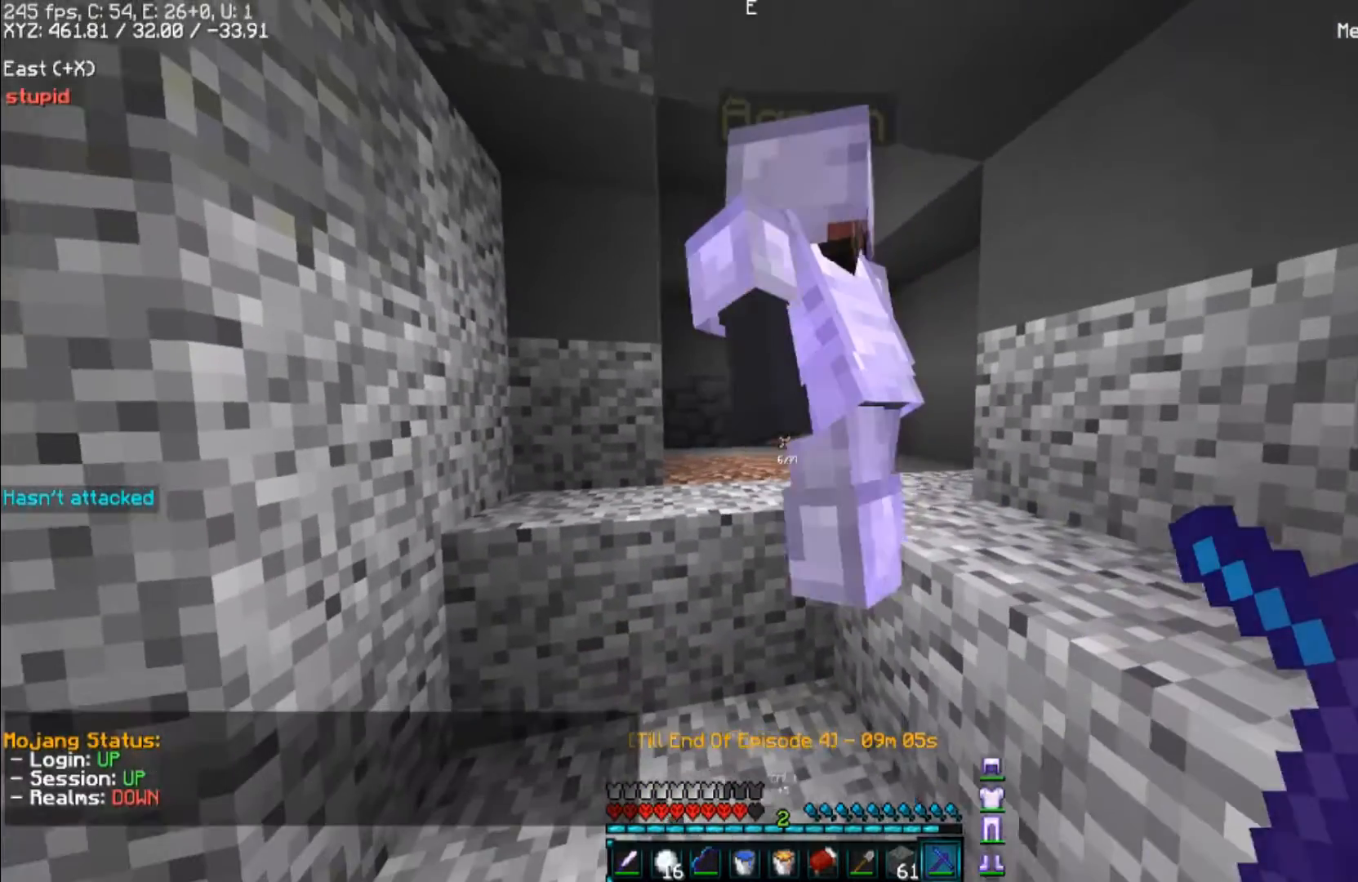
{"keys": ["a"], "mouse": [], "events": [[133, "d", "up"], [333, "a", "down"]]}
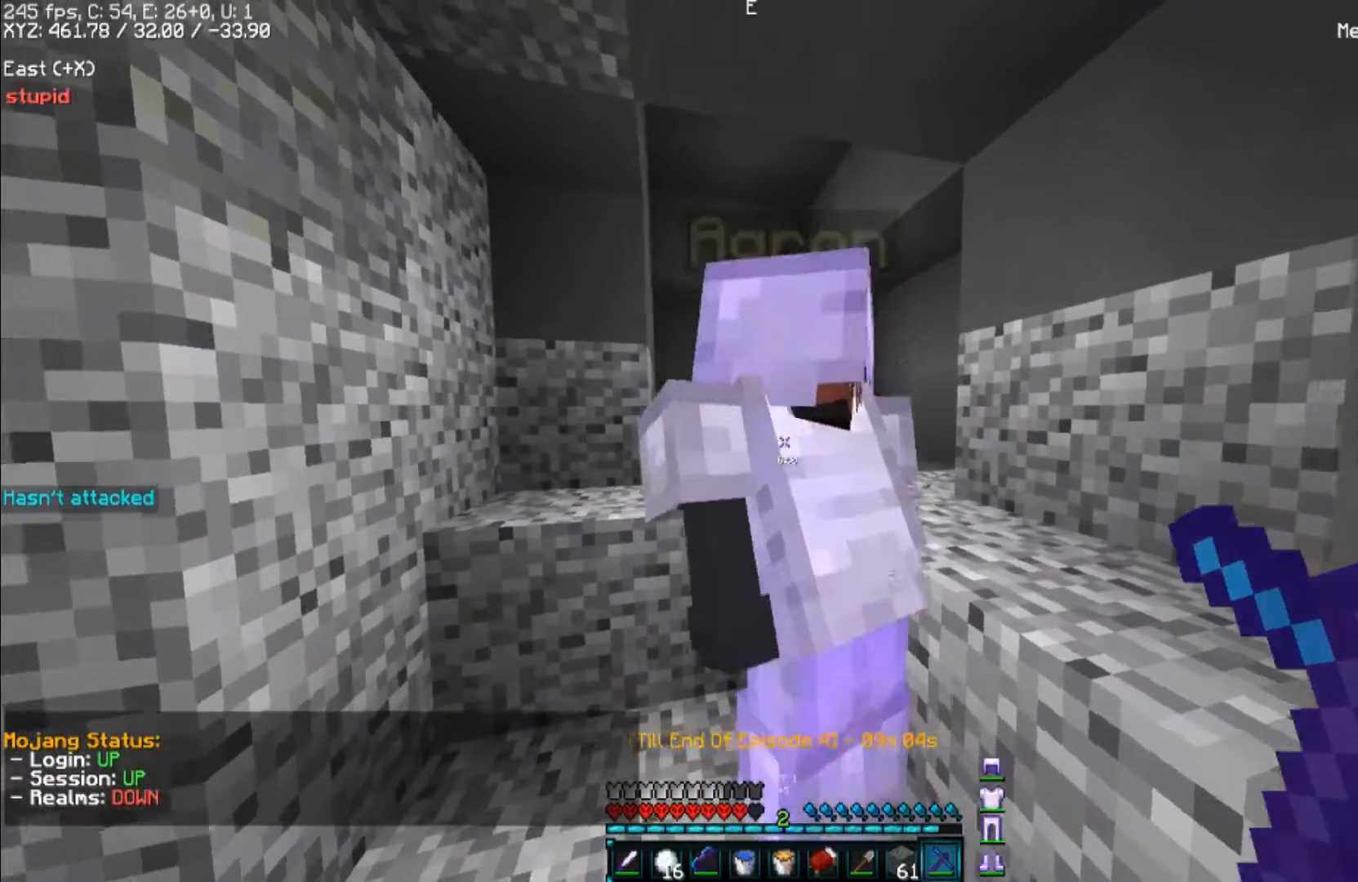
{"keys": ["a", "w"], "mouse": [], "events": [[233, "w", "down"]]}
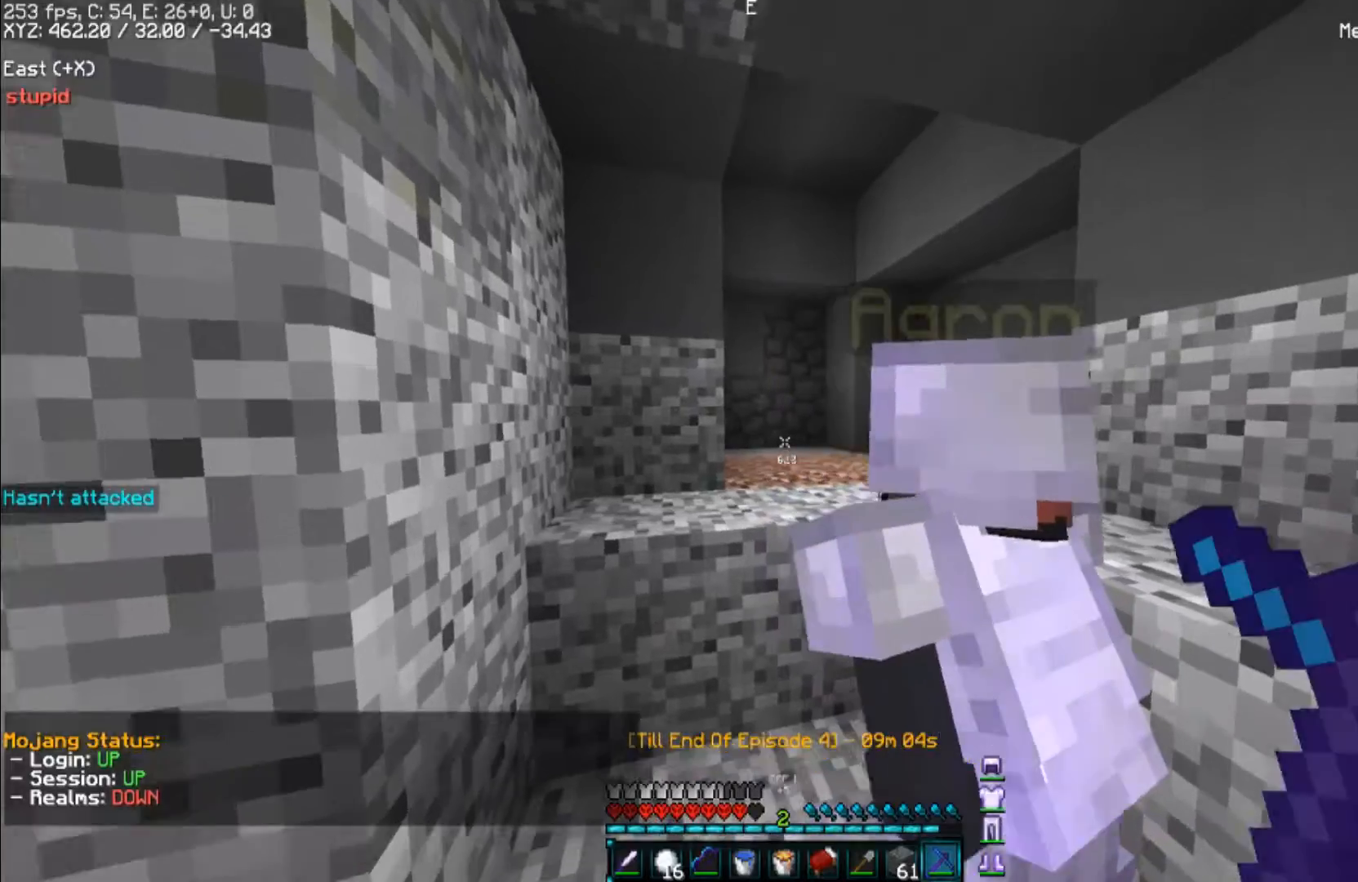
{"keys": ["a"], "mouse": [], "events": [[33, "a", "up"], [267, "a", "down"], [333, "w", "up"]]}
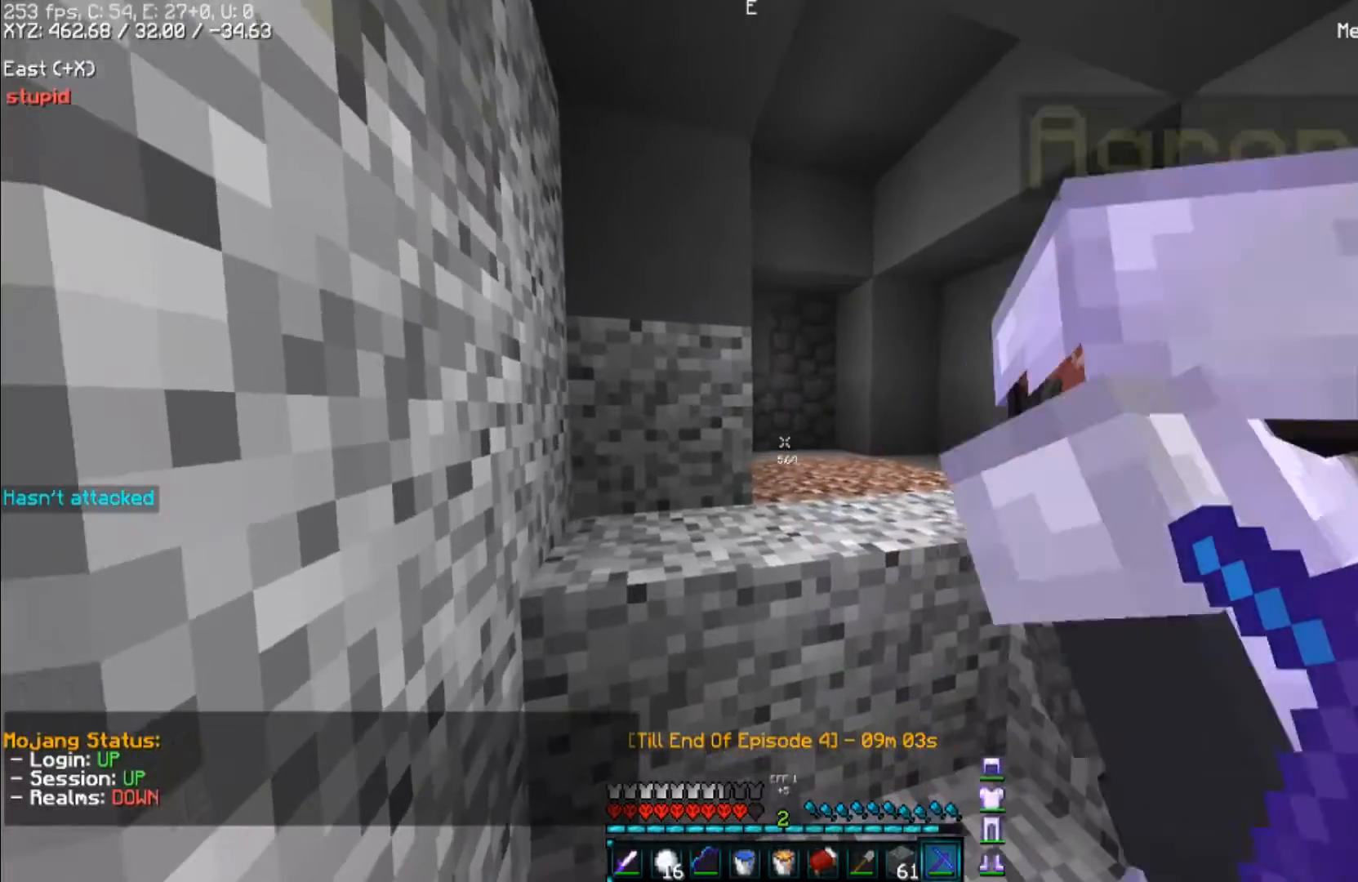
{"keys": ["d"], "mouse": [], "events": [[267, "a", "up"], [500, "d", "down"]]}
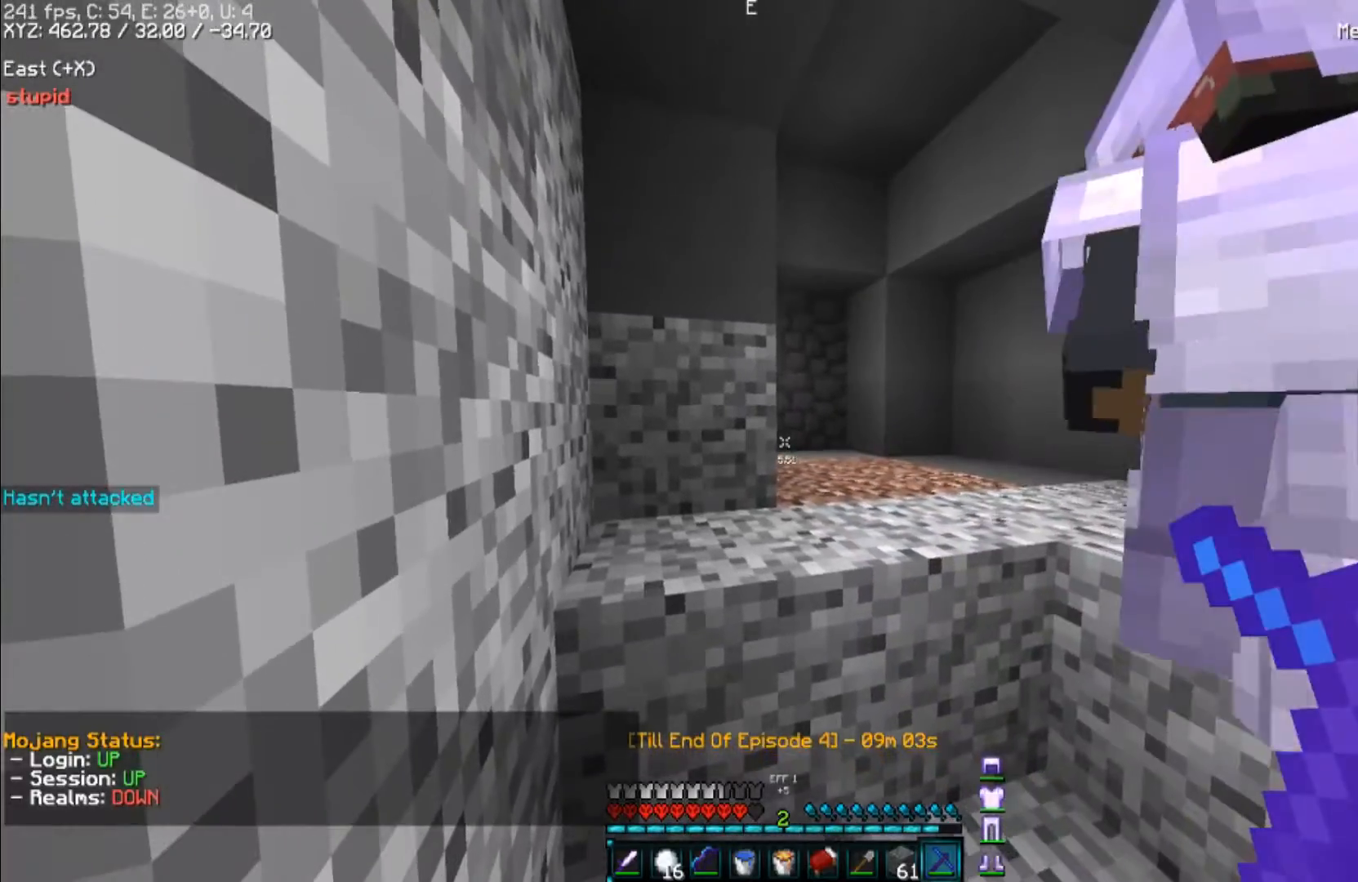
{"keys": ["a"], "mouse": [], "events": [[167, "d", "up"], [333, "a", "down"]]}
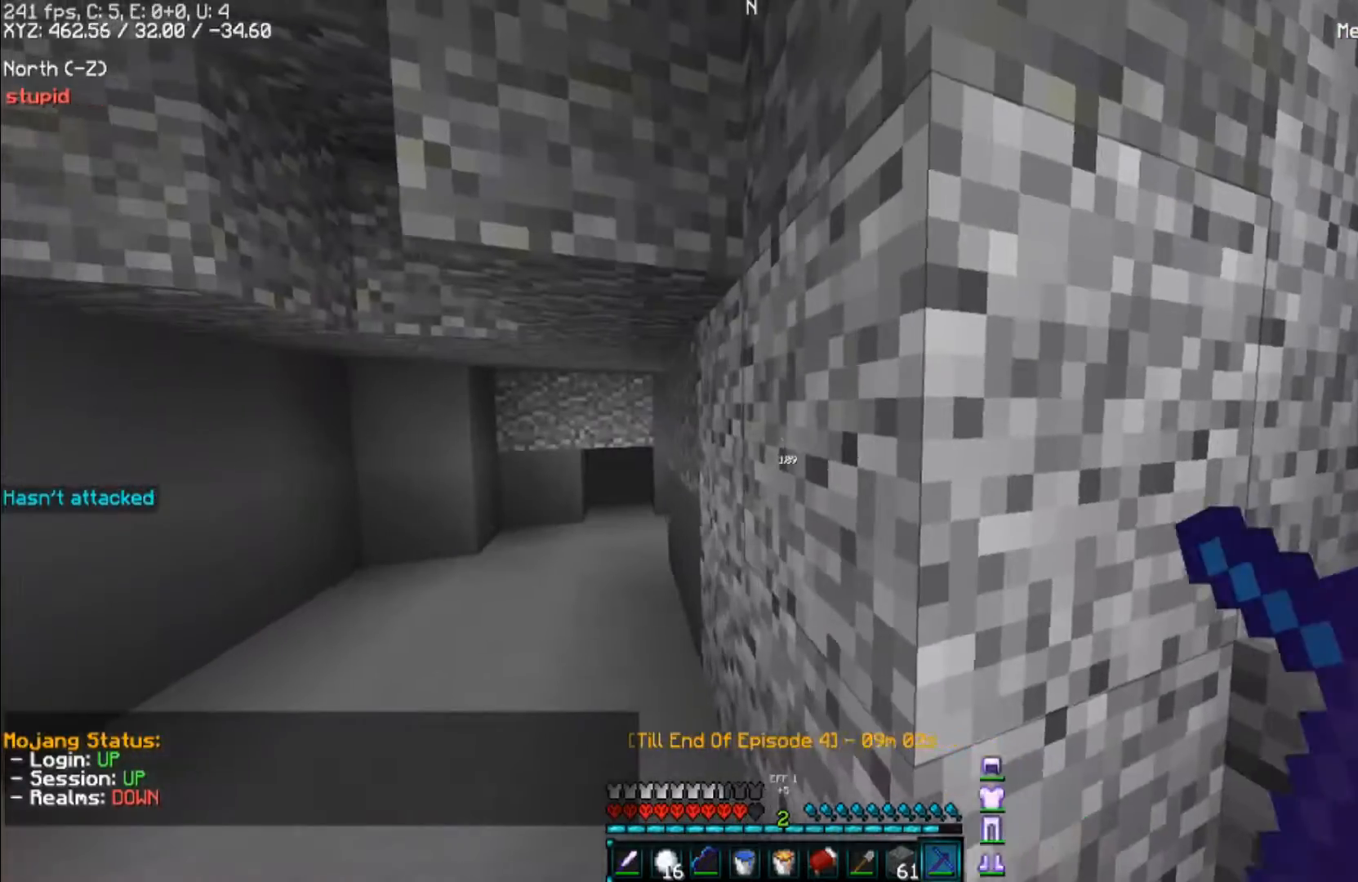
{"keys": ["w"], "mouse": [], "events": [[267, "a", "up"], [367, "w", "down"]]}
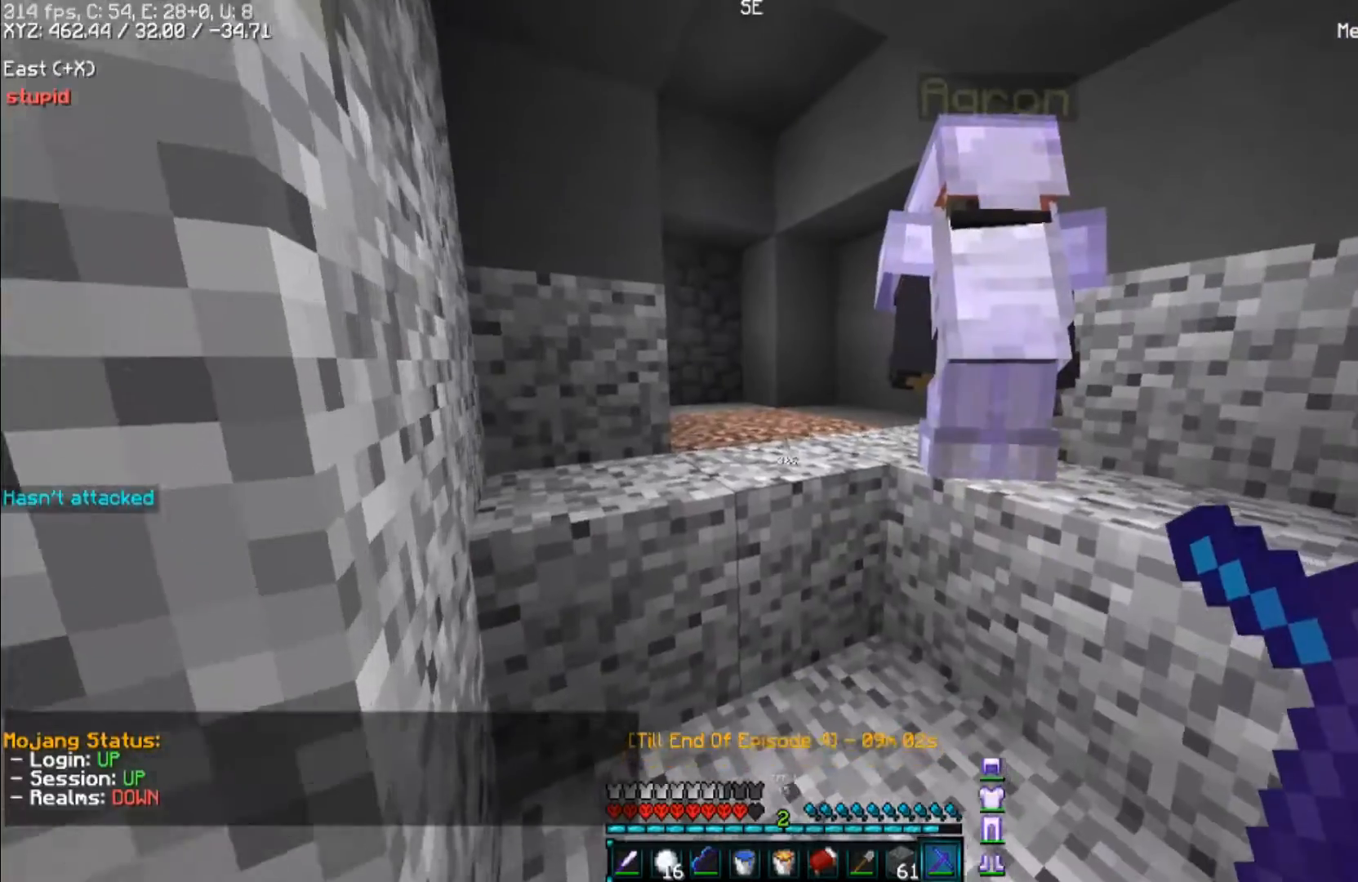
{"keys": ["w"], "mouse": [], "events": []}
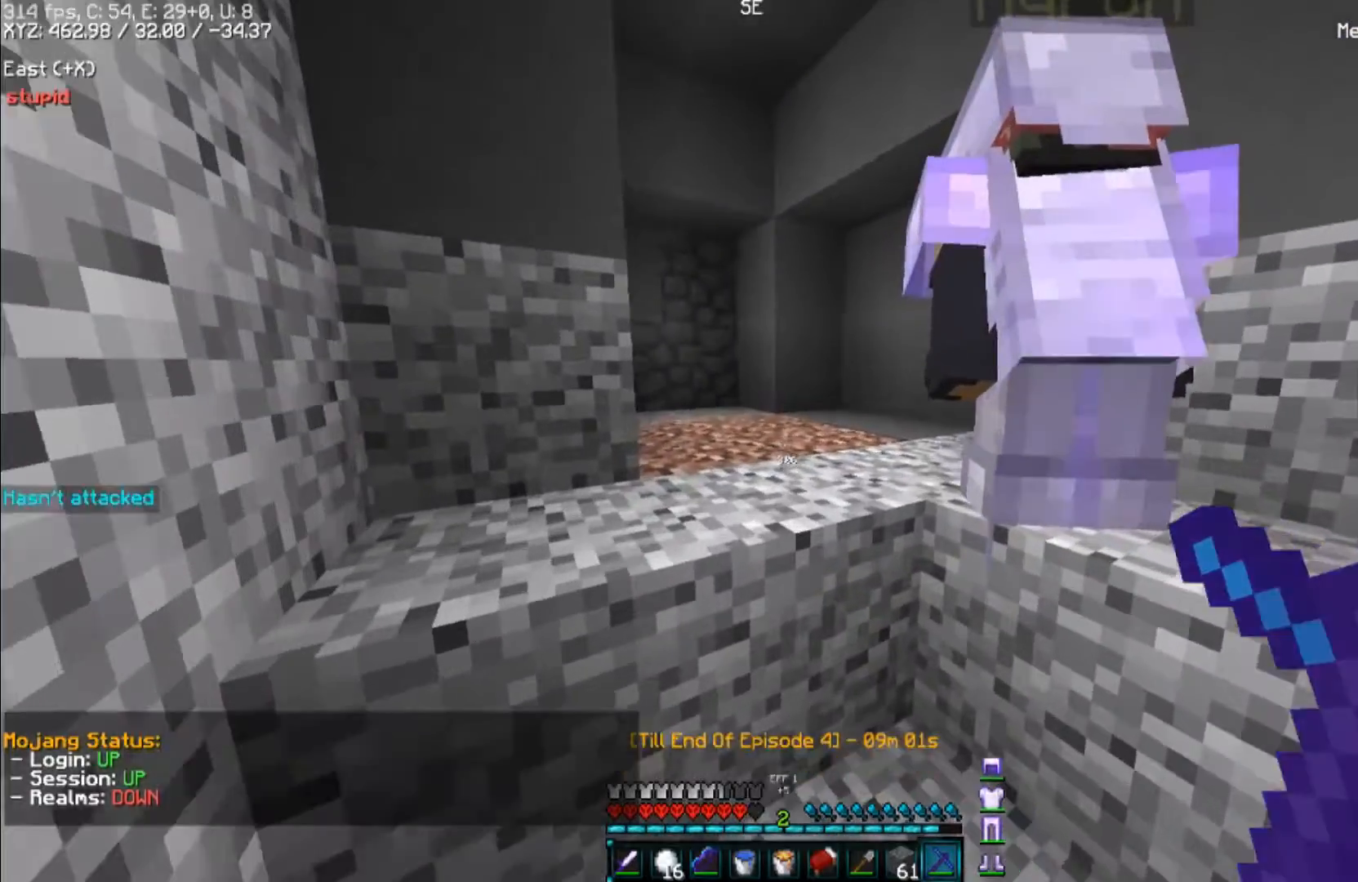
{"keys": ["space", "w"], "mouse": [], "events": [[133, "a", "down"], [367, "a", "up"], [500, "space", "down"]]}
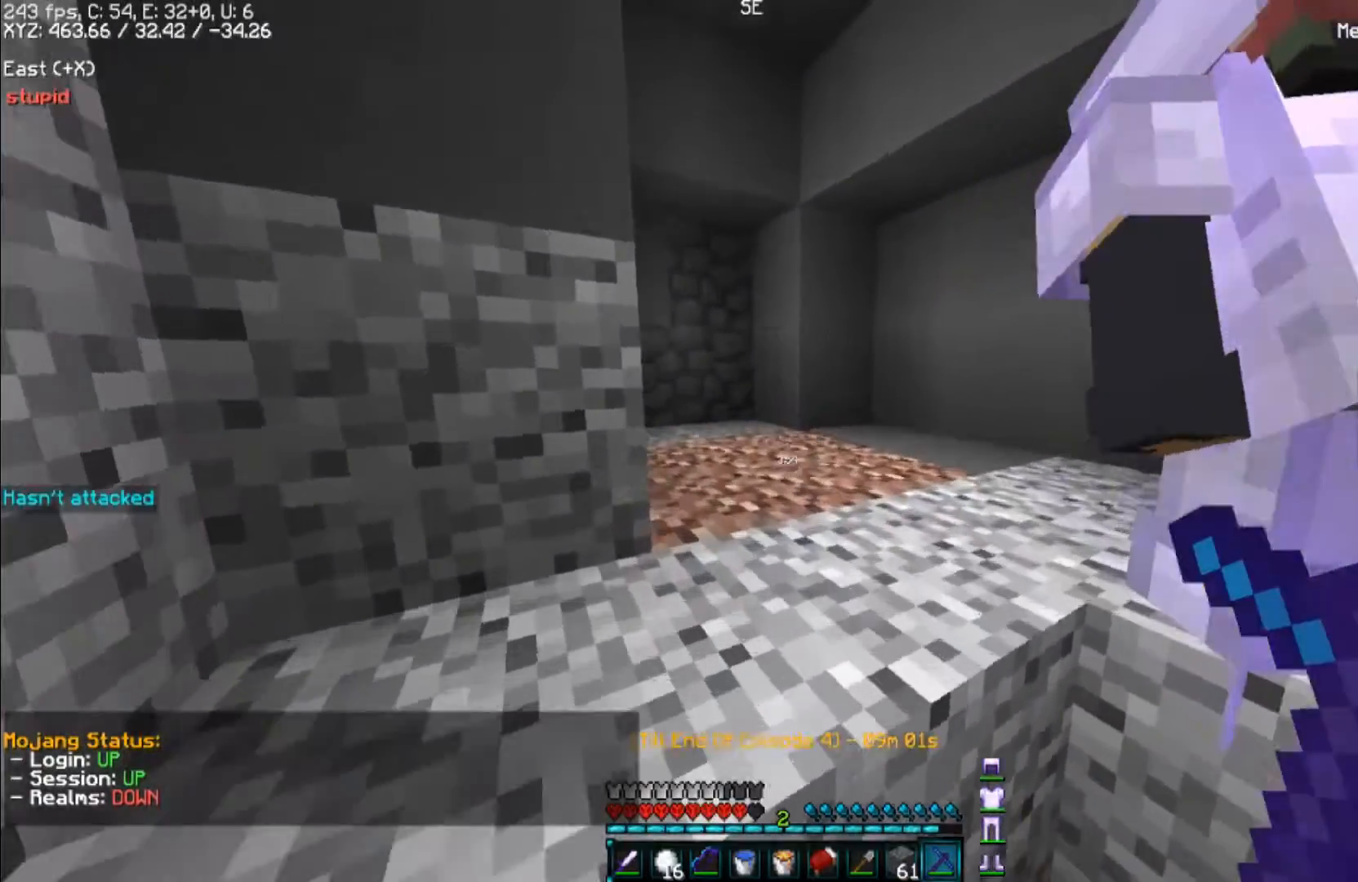
{"keys": ["a", "w"], "mouse": [], "events": [[133, "a", "down"], [133, "space", "up"]]}
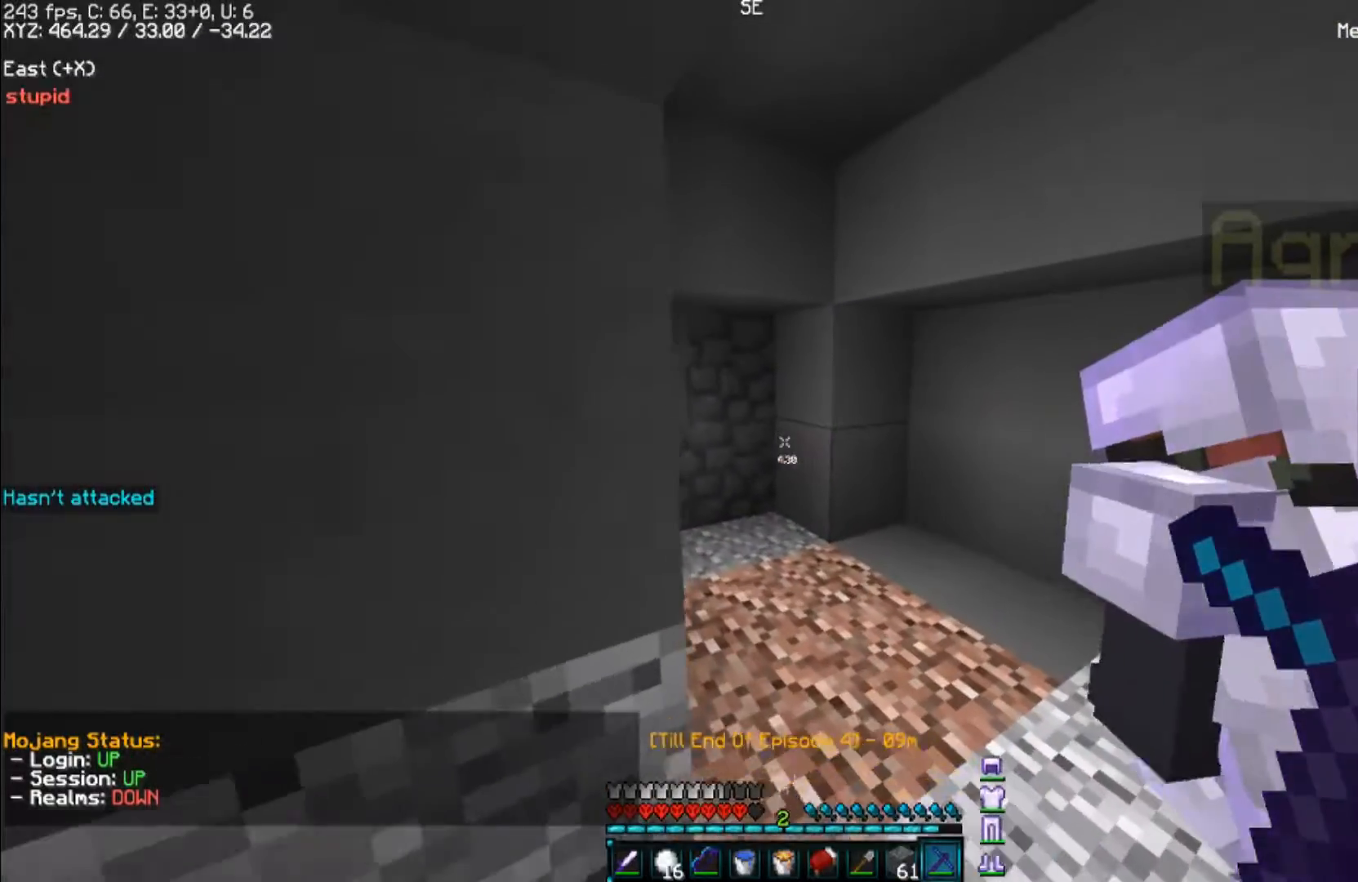
{"keys": [], "mouse": [], "events": [[33, "a", "up"], [167, "w", "up"]]}
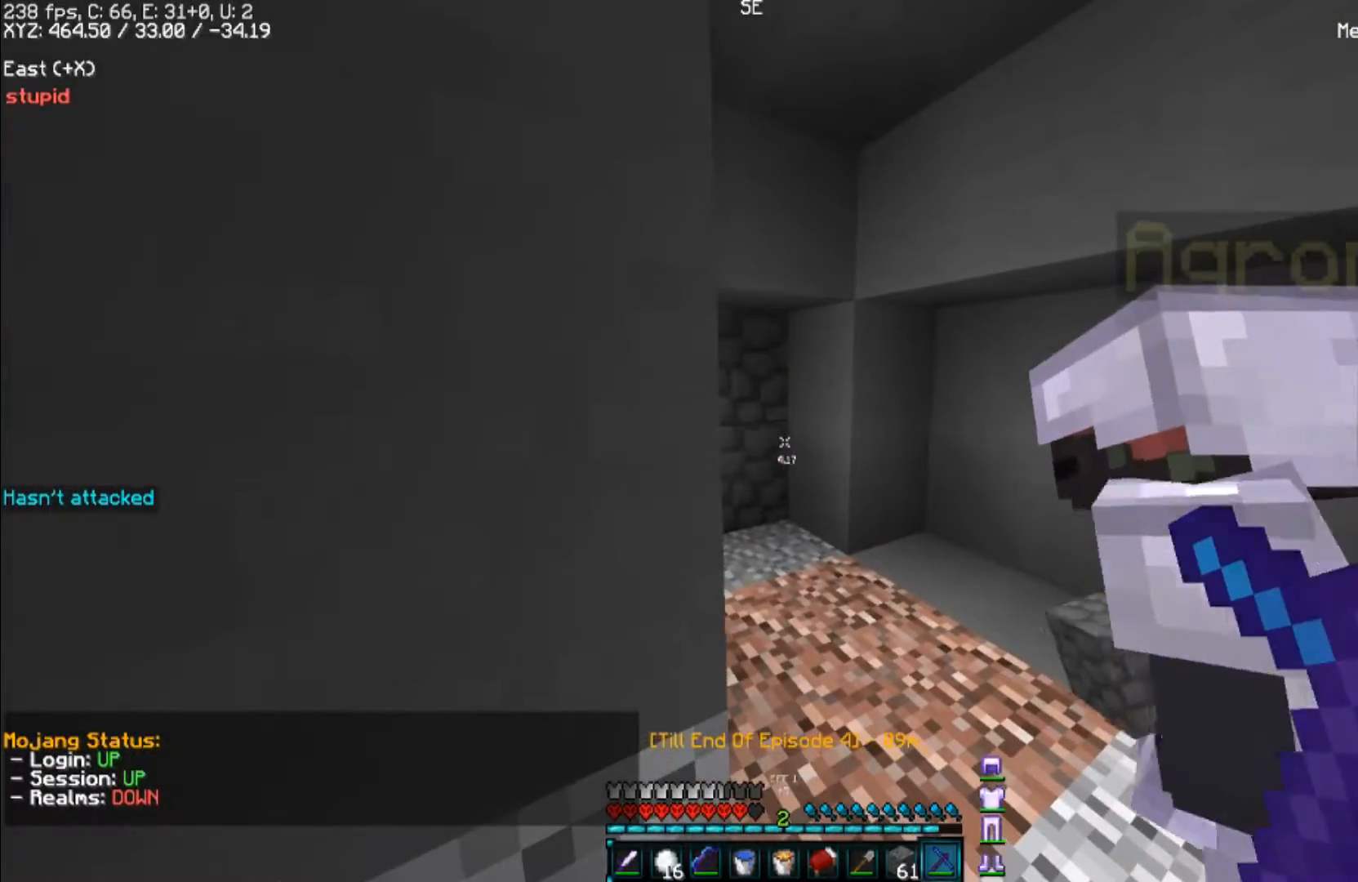
{"keys": ["d", "w"], "mouse": [], "events": [[133, "d", "down"], [200, "w", "down"]]}
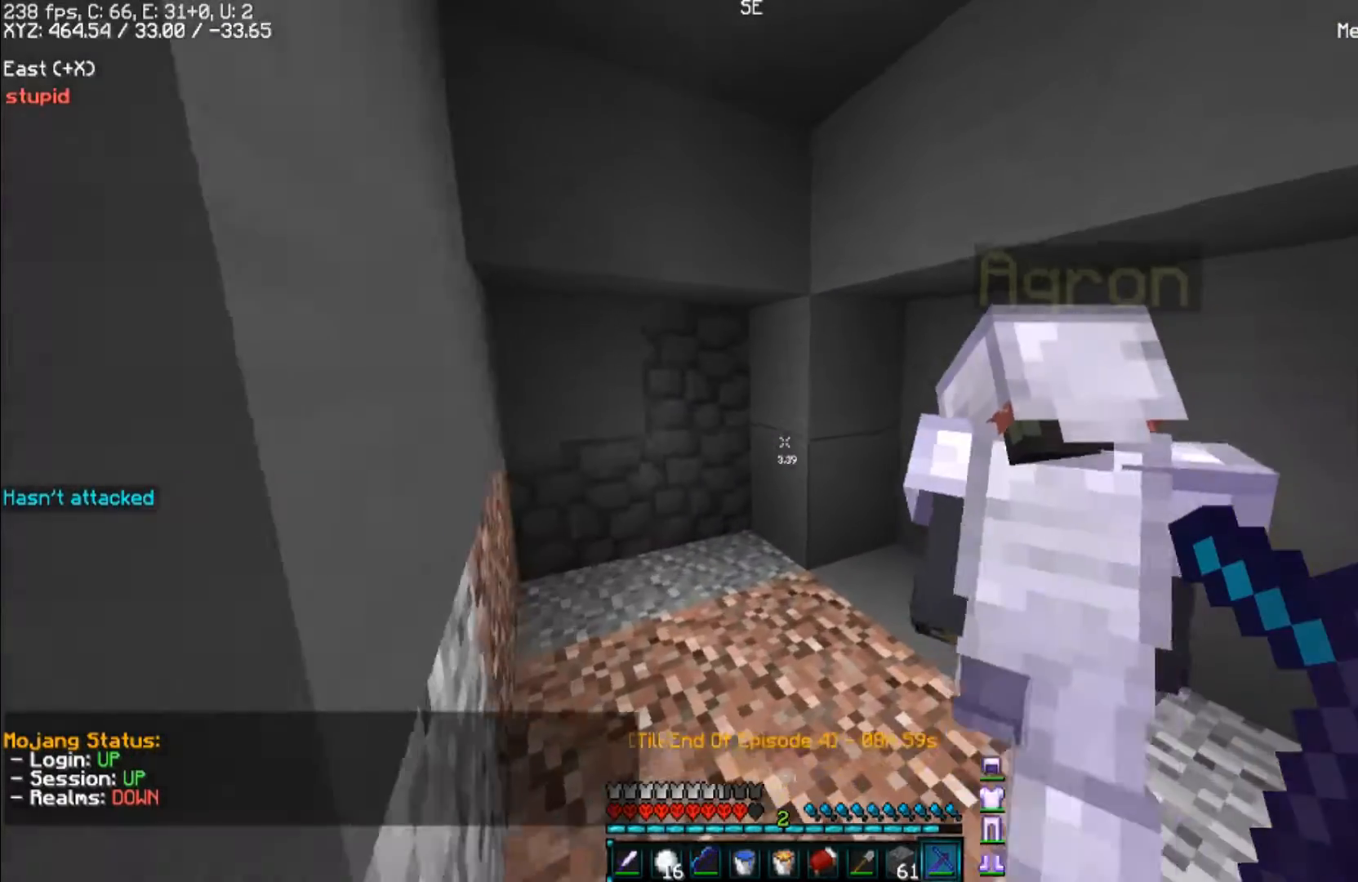
{"keys": ["w"], "mouse": [], "events": [[100, "d", "up"]]}
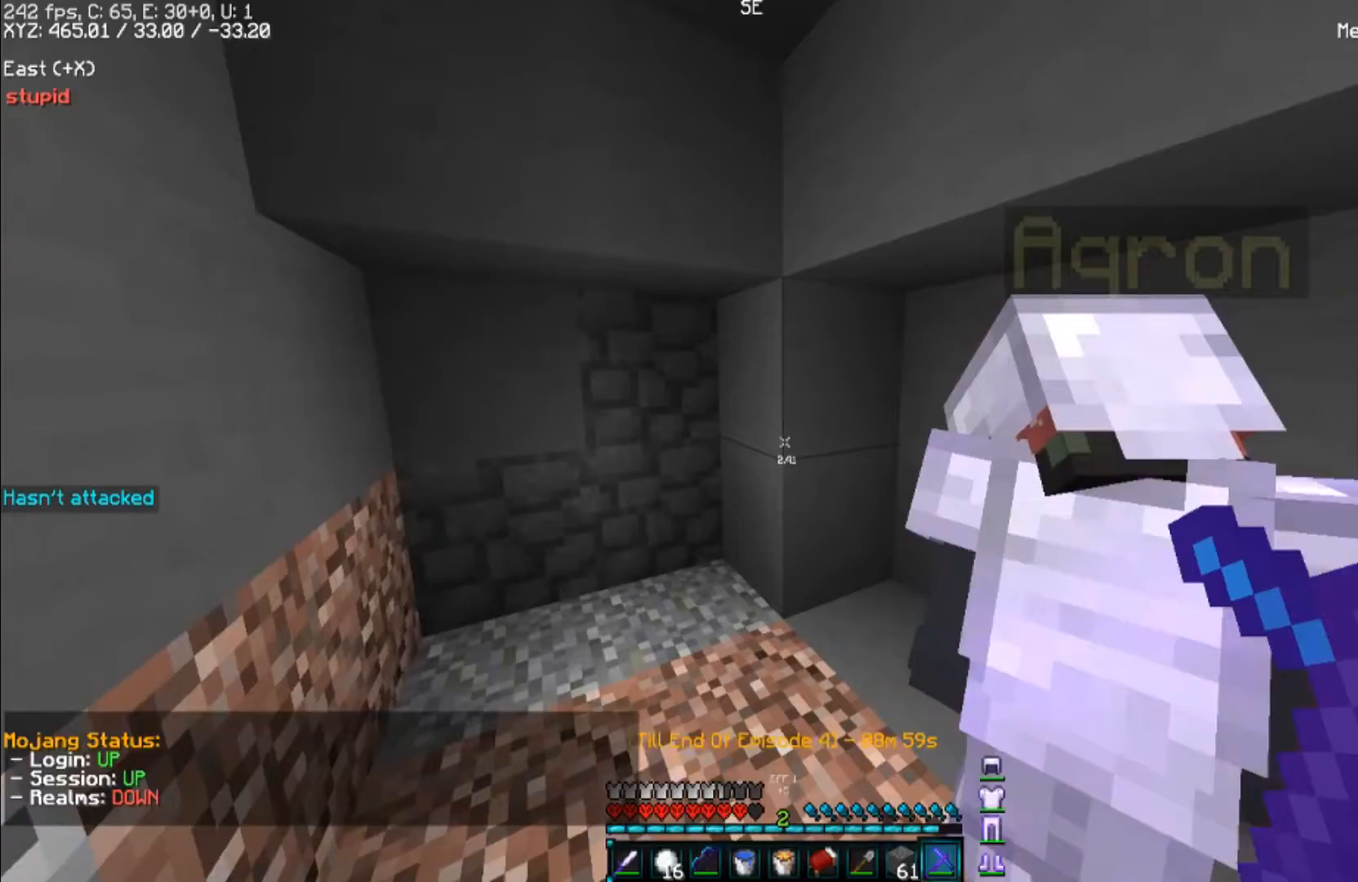
{"keys": [], "mouse": [], "events": [[267, "w", "up"]]}
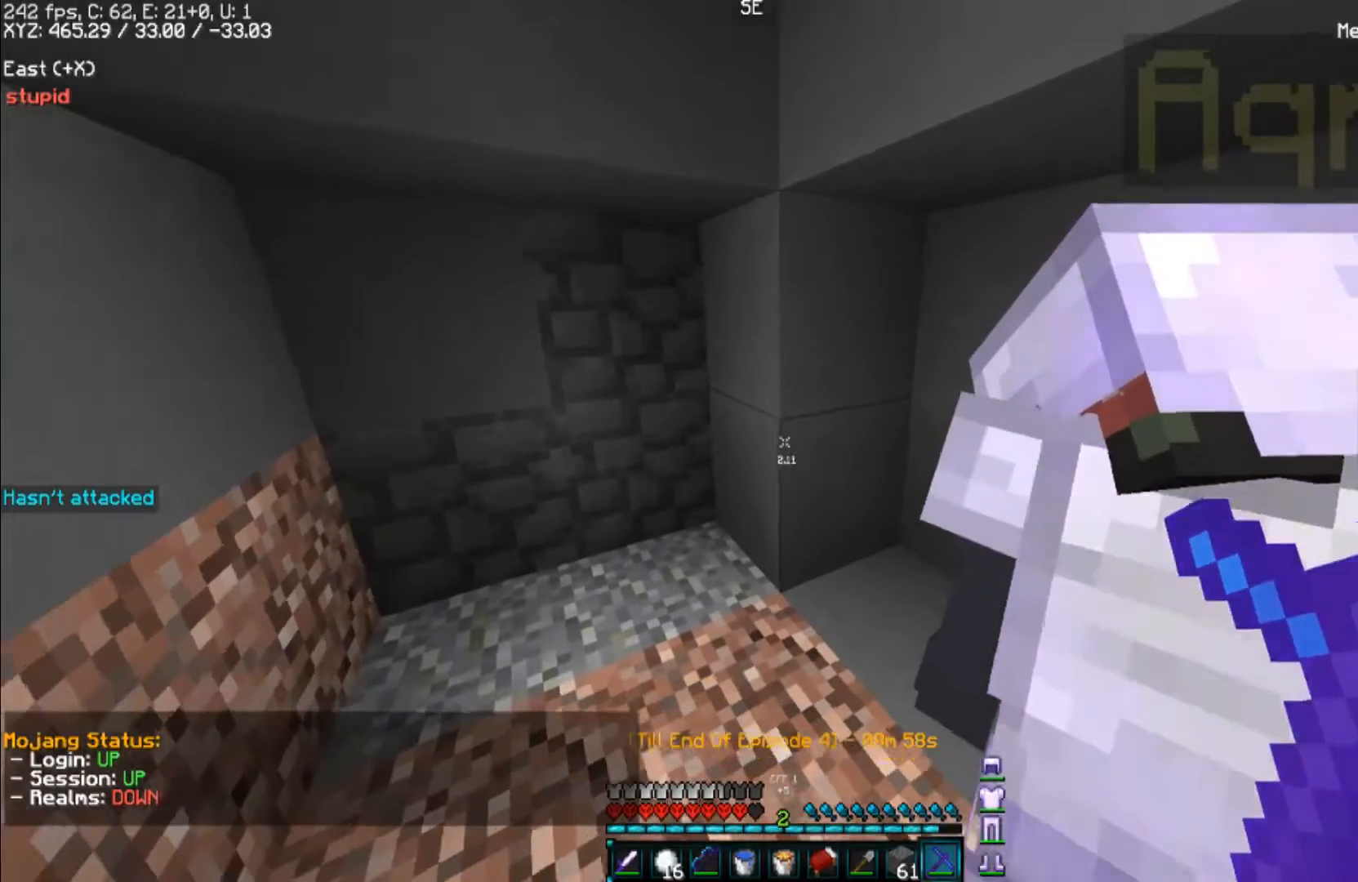
{"keys": [], "mouse": [], "events": [[233, "a", "down"], [400, "a", "up"]]}
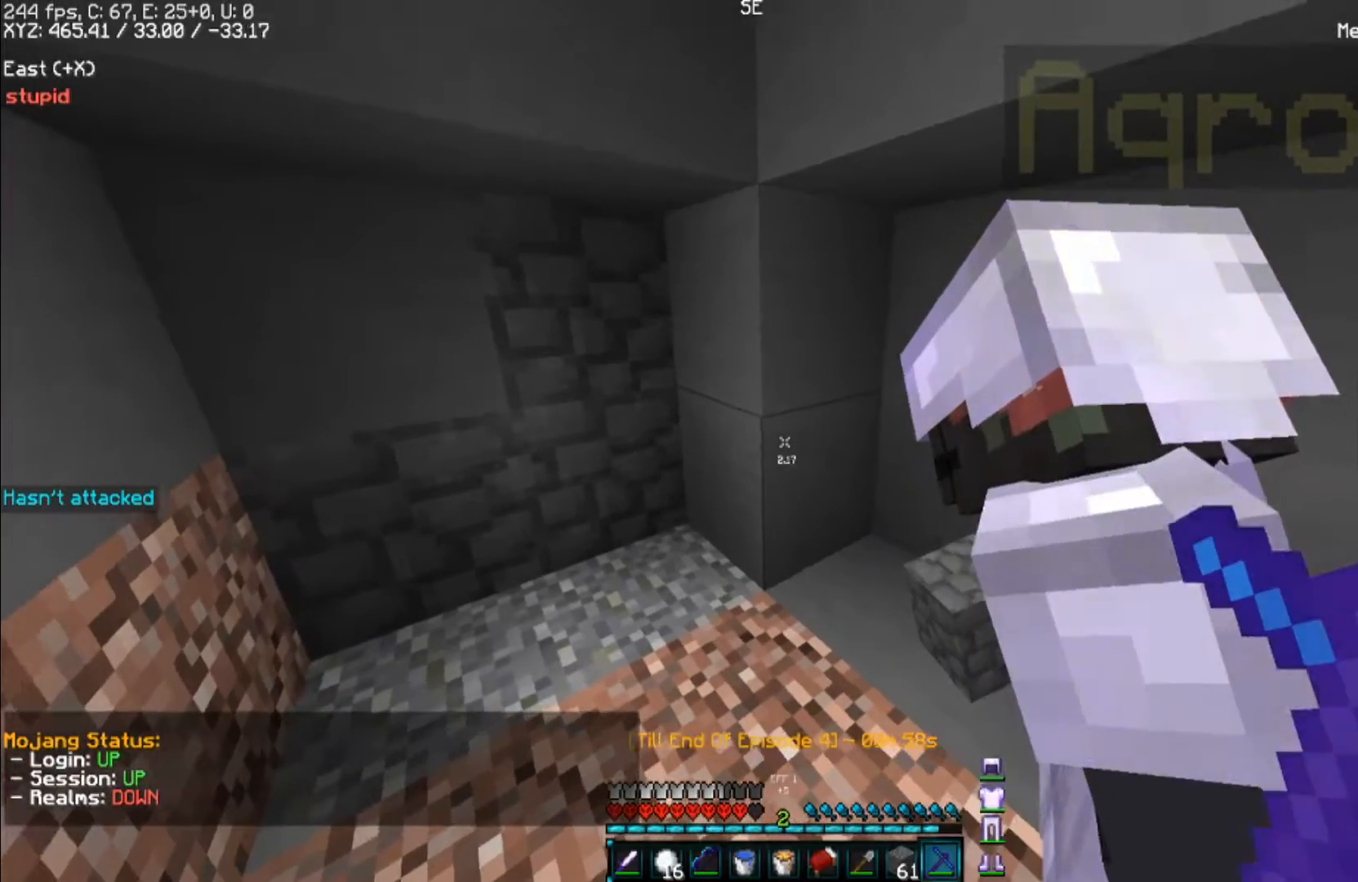
{"keys": [], "mouse": [], "events": [[100, "s", "down"], [267, "s", "up"]]}
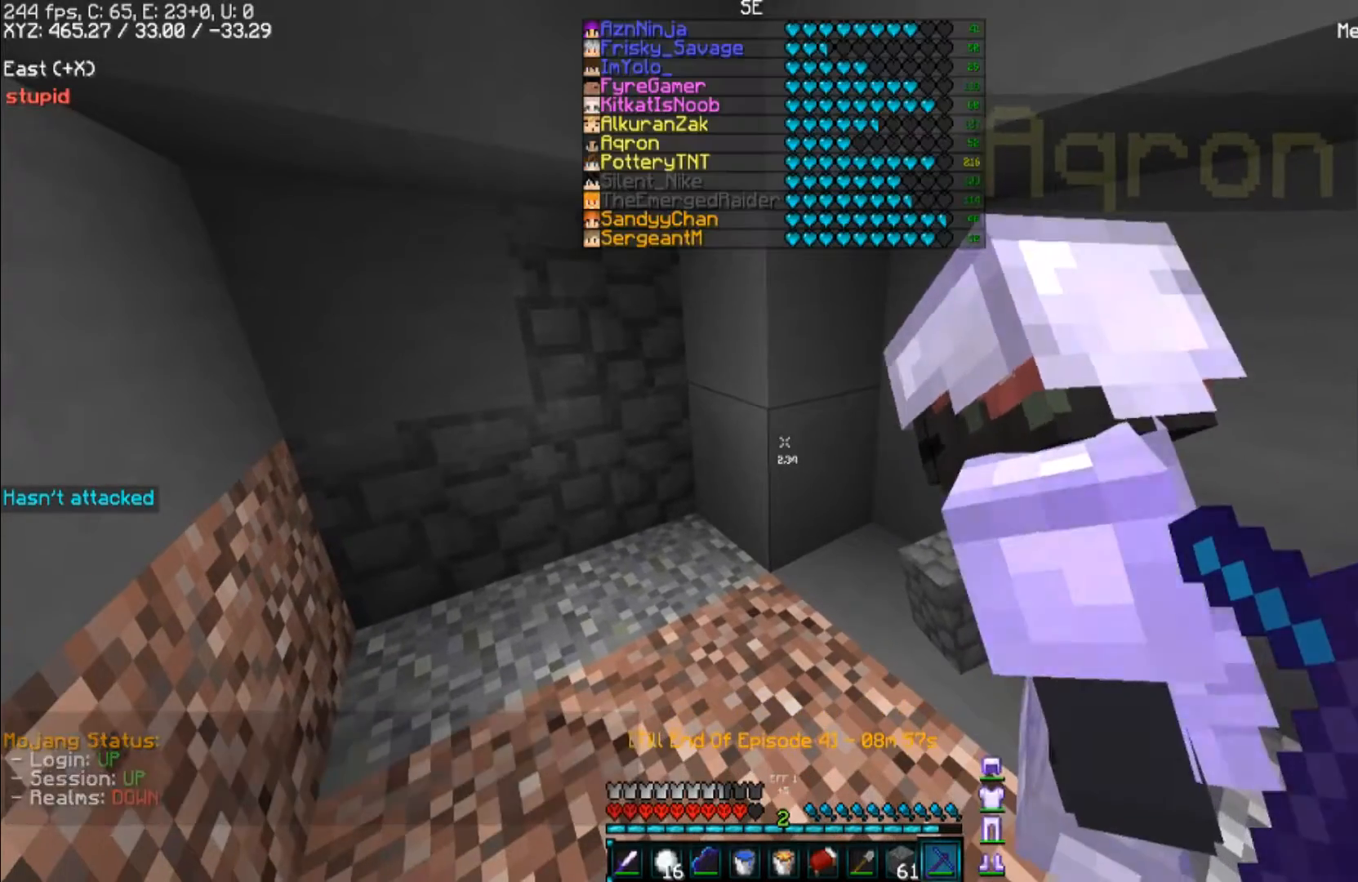
{"keys": [], "mouse": [], "events": []}